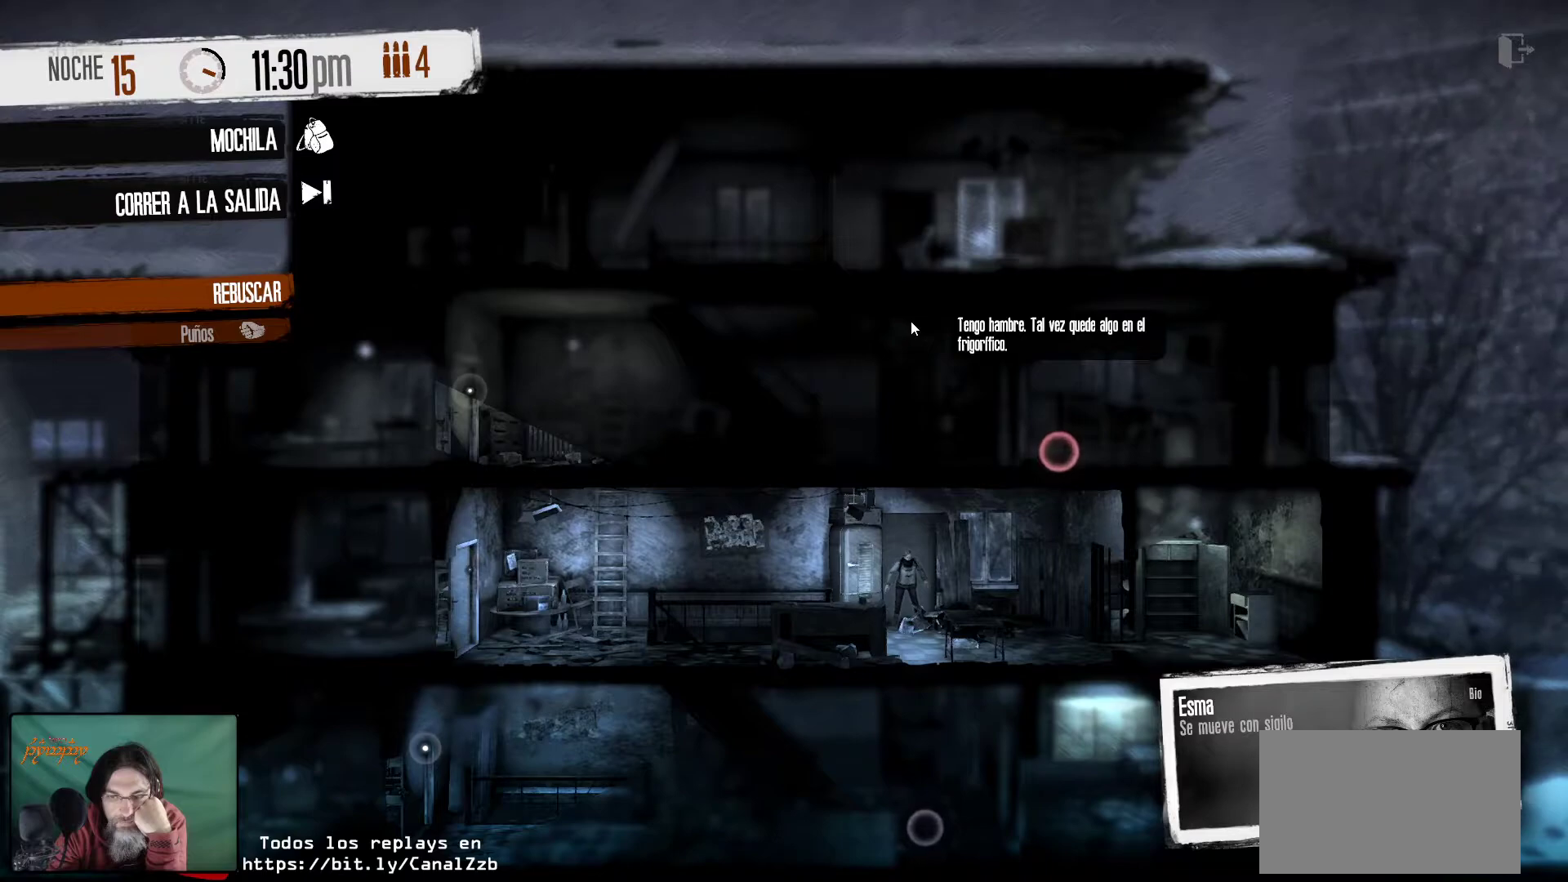
Gameplay with keyboard and mouse; each line is a JSON object with the keys and mouse buttons held at the frame after it. "events" lists presses ("down") and releases ("up") of "1", "2", "3", "4", "5", "a", "alt", "c", "caps_lock", "ctrl", "d", "e", "f", "g", "q", "r", "s", "shift", "space", "t", "tab", "v", "w", "x", "z", "mouse_left", "mouse_wheel" and "mouse_right" between this image and that frame as [ms after this image, input, new state], when the widget could be followed in between. "mouse_left", "mouse_wheel", "mouse_right" = the "left", "wheel", "right" buttons of the "mouse" list. No other keys are recorded. "wheel" means that the mouse wheel is clicked or scrolled. "mouse_move" is the direction in which the mouse moves at that frame (one of eight, or "still"), when it could be read.
{"keys": [], "mouse": [], "mouse_move": "down", "events": []}
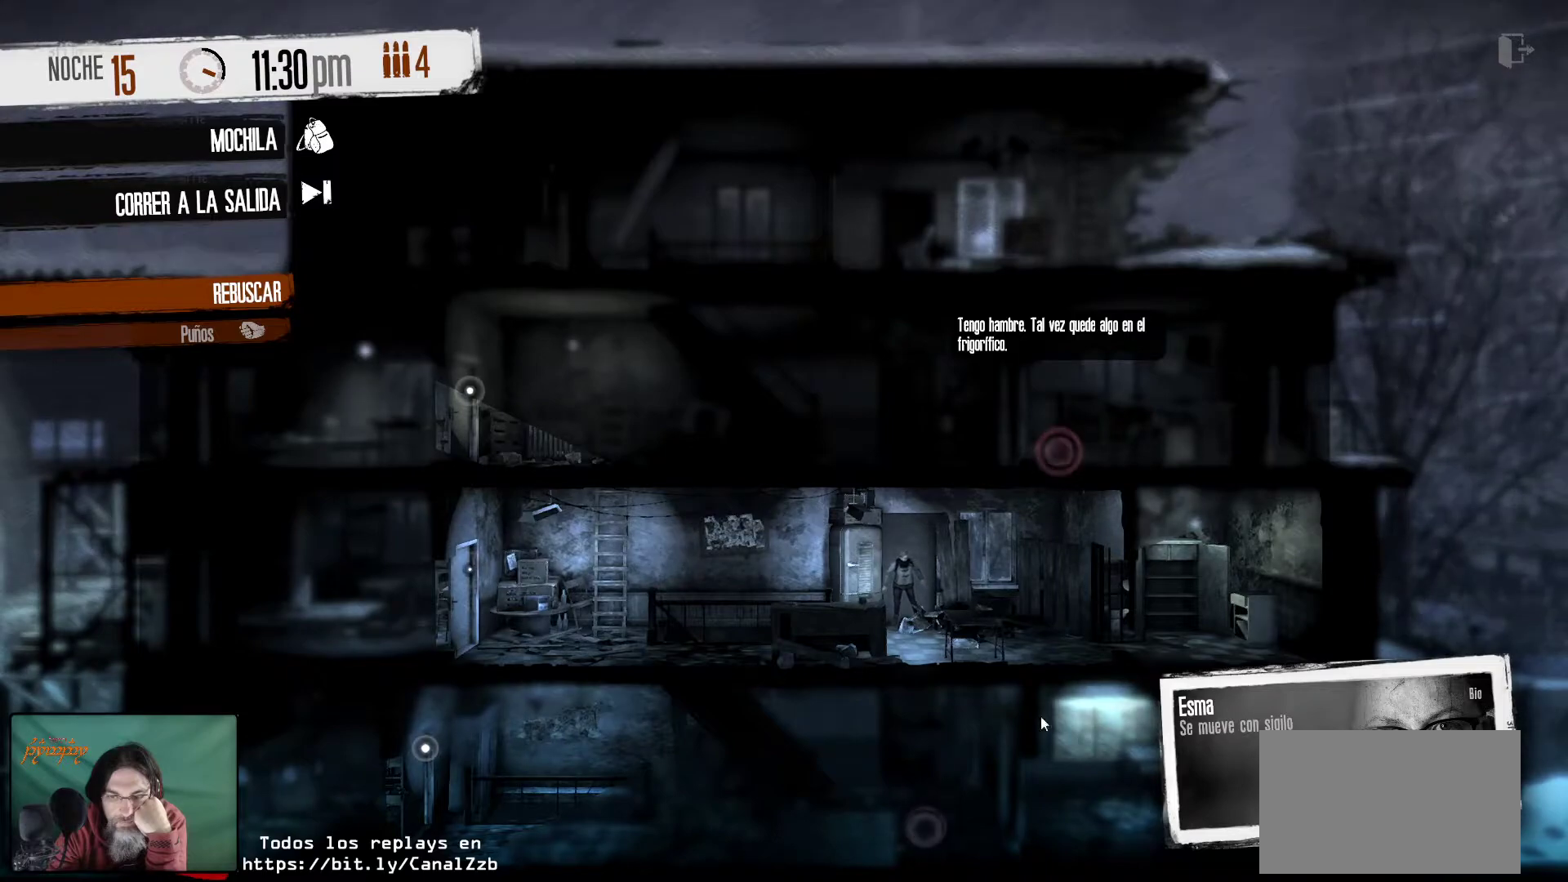
{"keys": [], "mouse": [], "mouse_move": "still", "events": []}
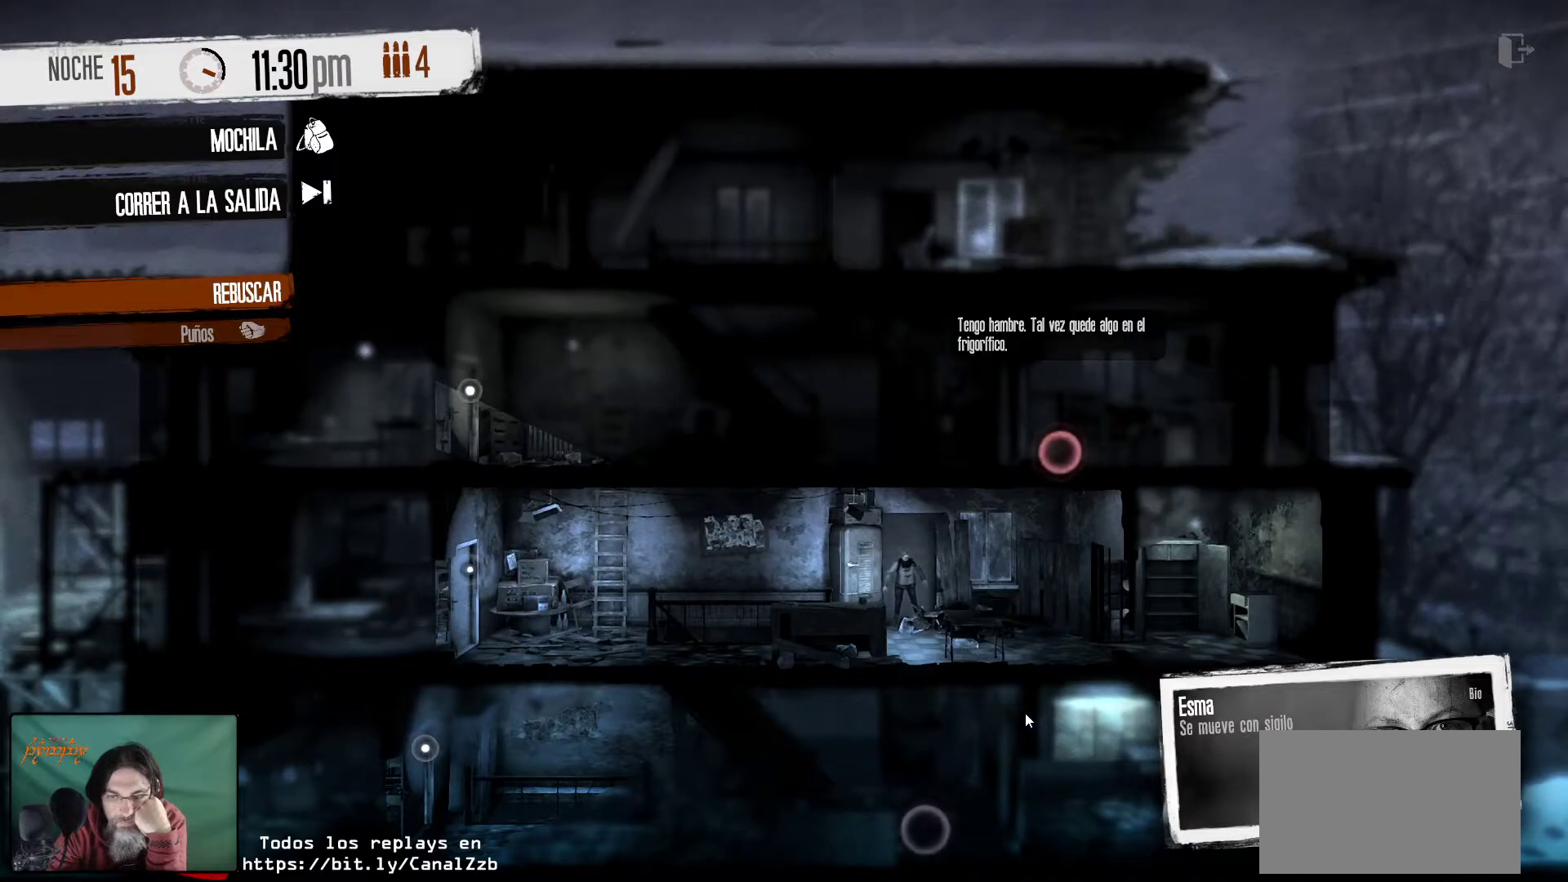
{"keys": [], "mouse": [], "mouse_move": "left", "events": []}
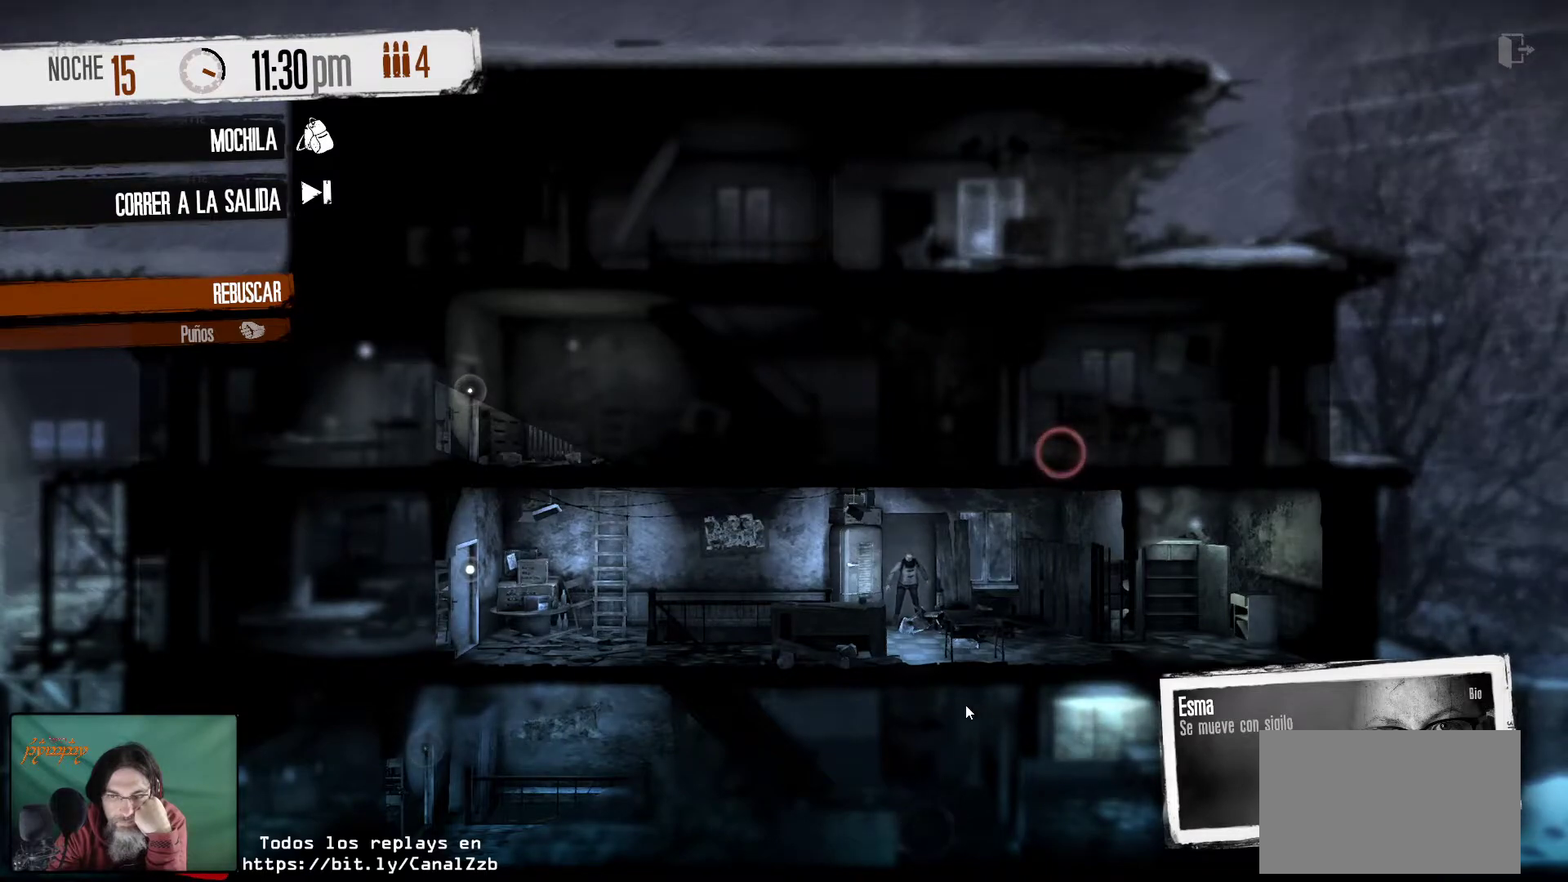
{"keys": [], "mouse": [], "mouse_move": "still", "events": []}
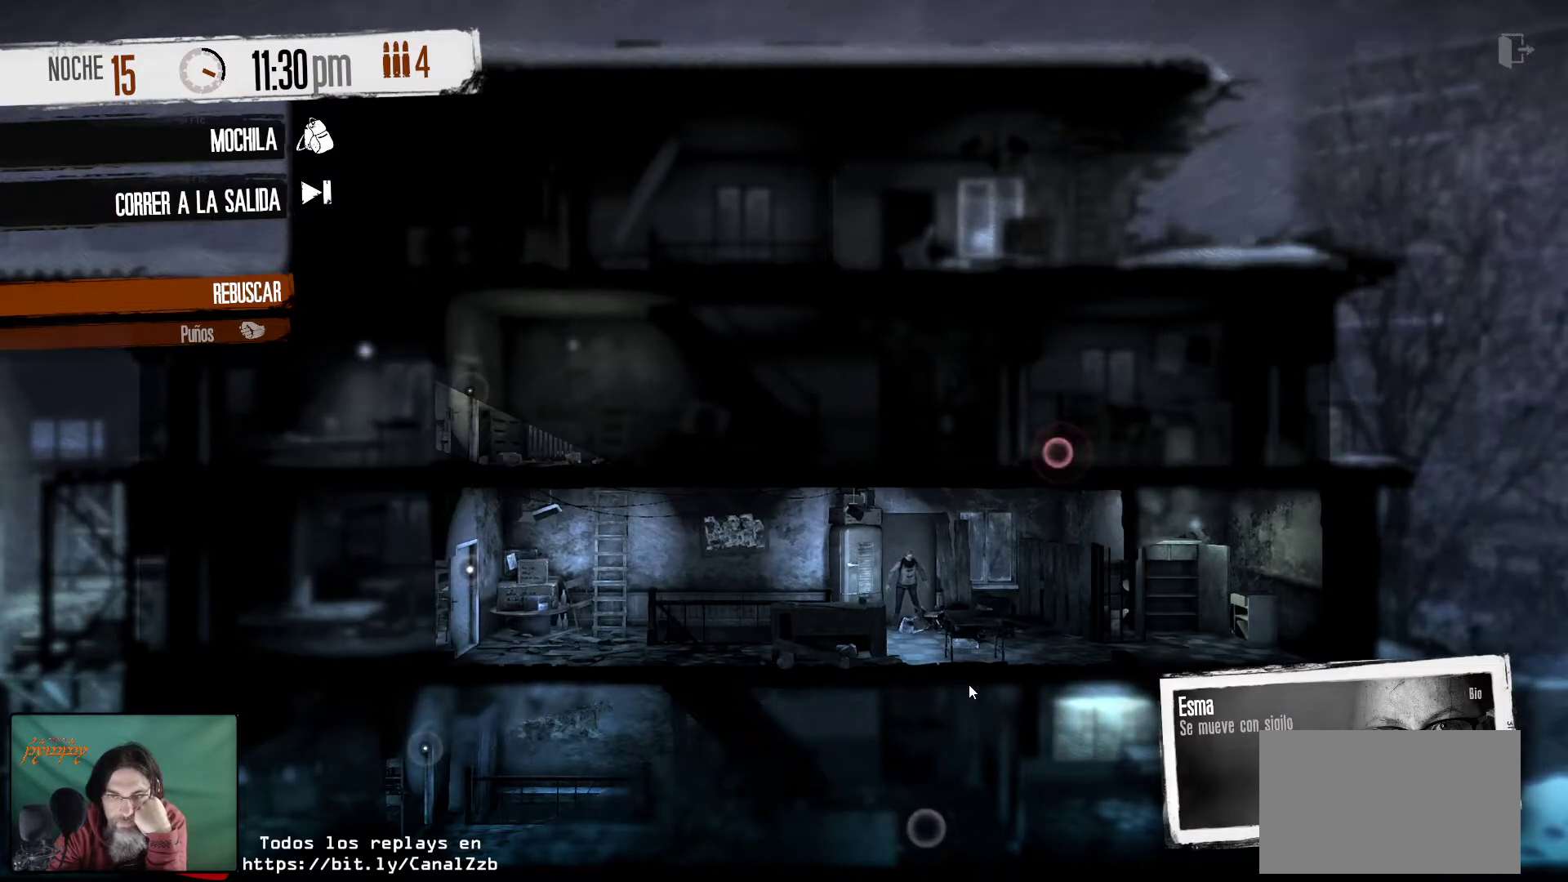
{"keys": [], "mouse": [], "mouse_move": "still", "events": []}
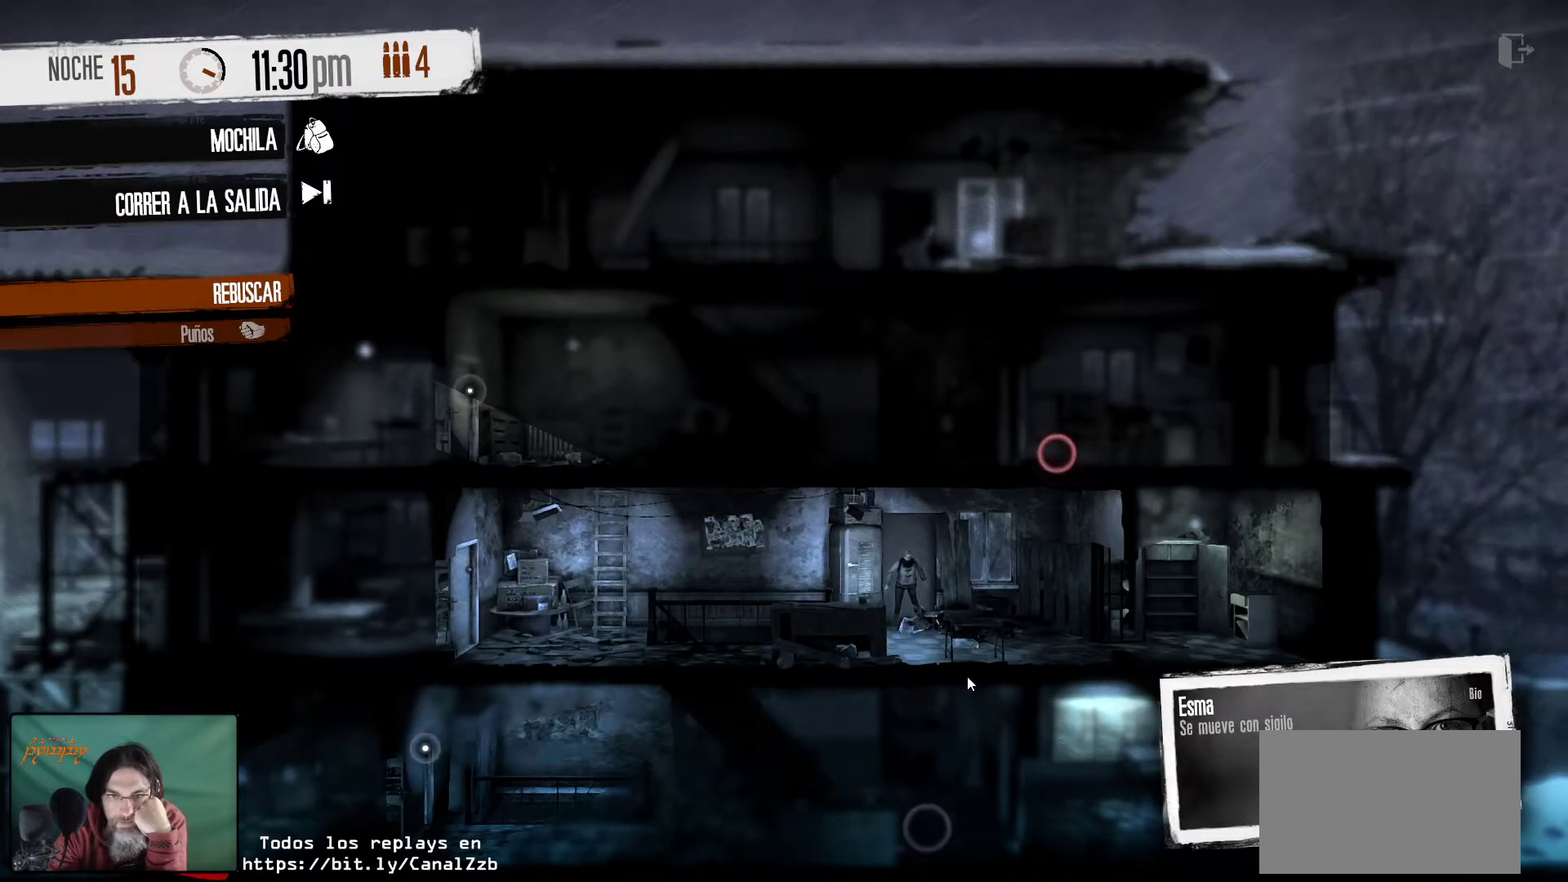
{"keys": [], "mouse": [], "mouse_move": "still", "events": []}
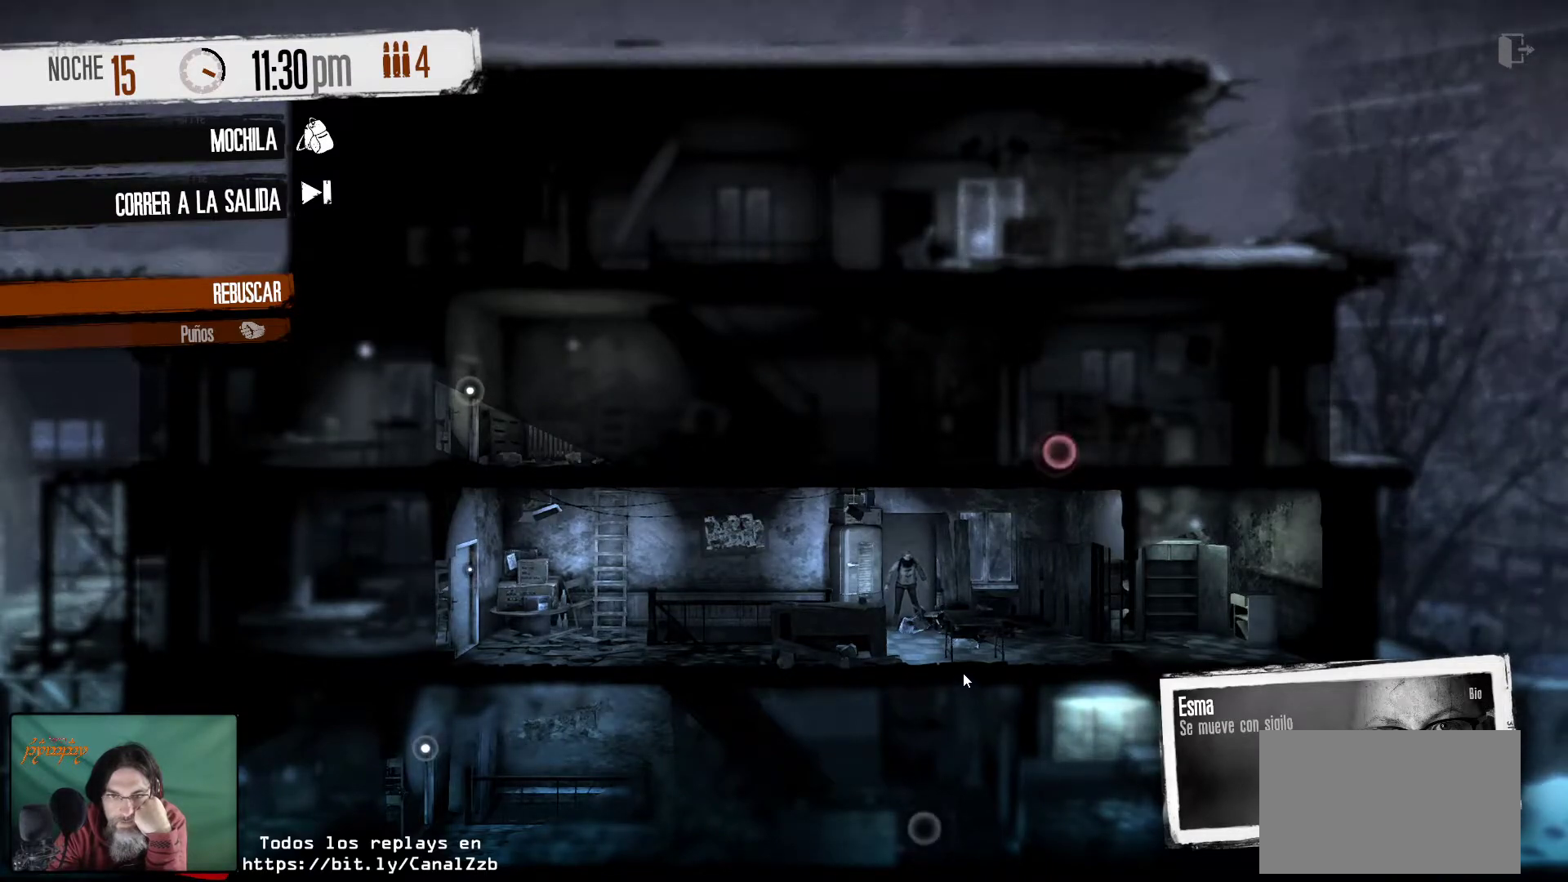
{"keys": [], "mouse": [], "mouse_move": "still", "events": []}
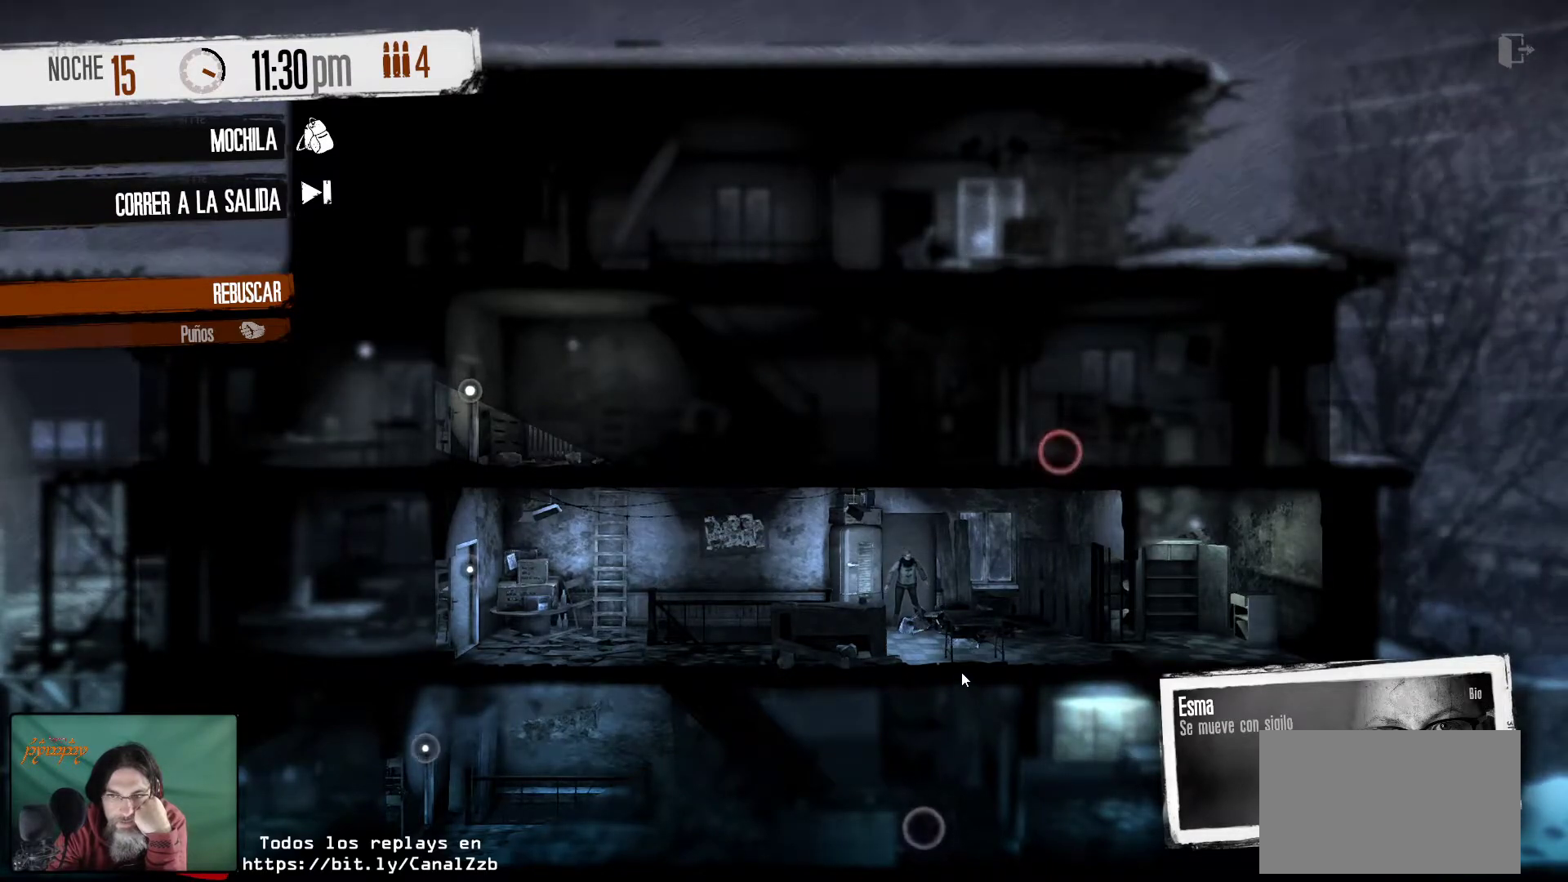
{"keys": [], "mouse": [], "mouse_move": "still", "events": []}
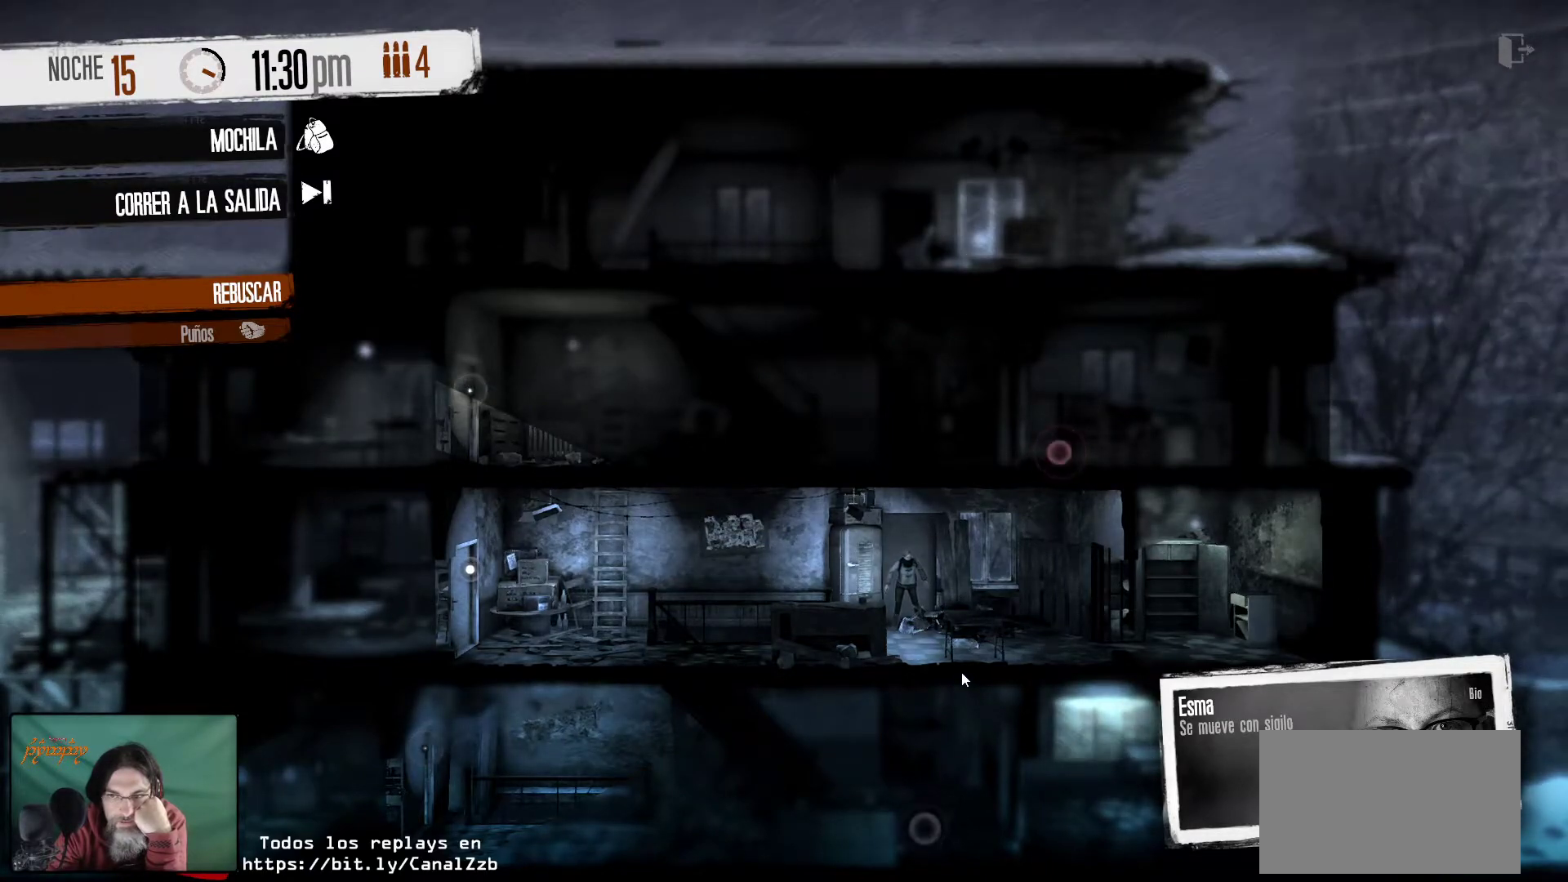
{"keys": [], "mouse": [], "mouse_move": "still", "events": []}
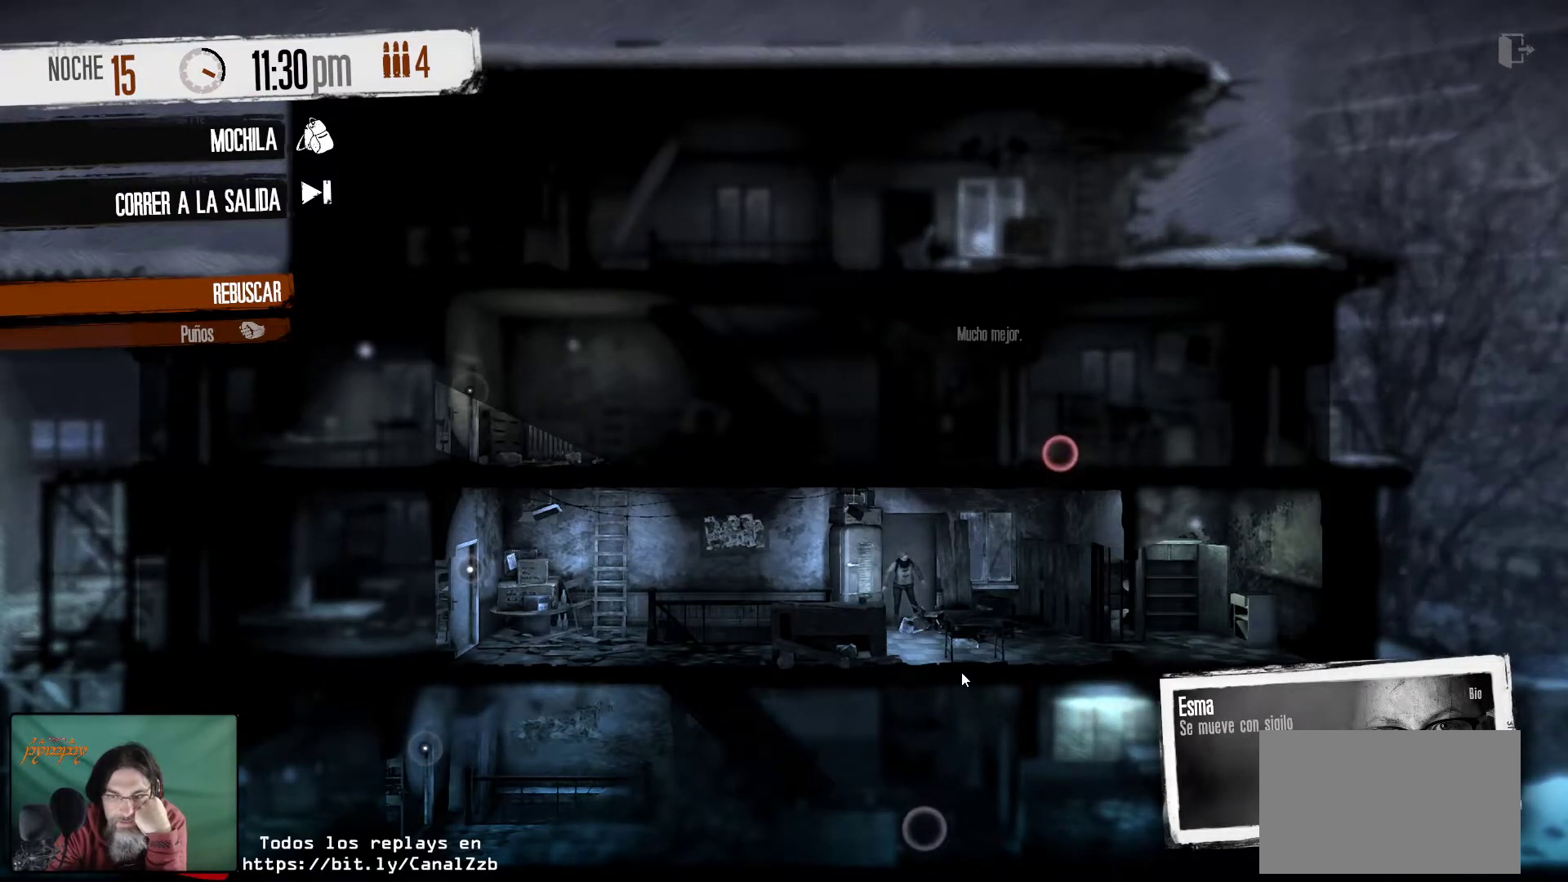
{"keys": [], "mouse": [], "mouse_move": "up", "events": []}
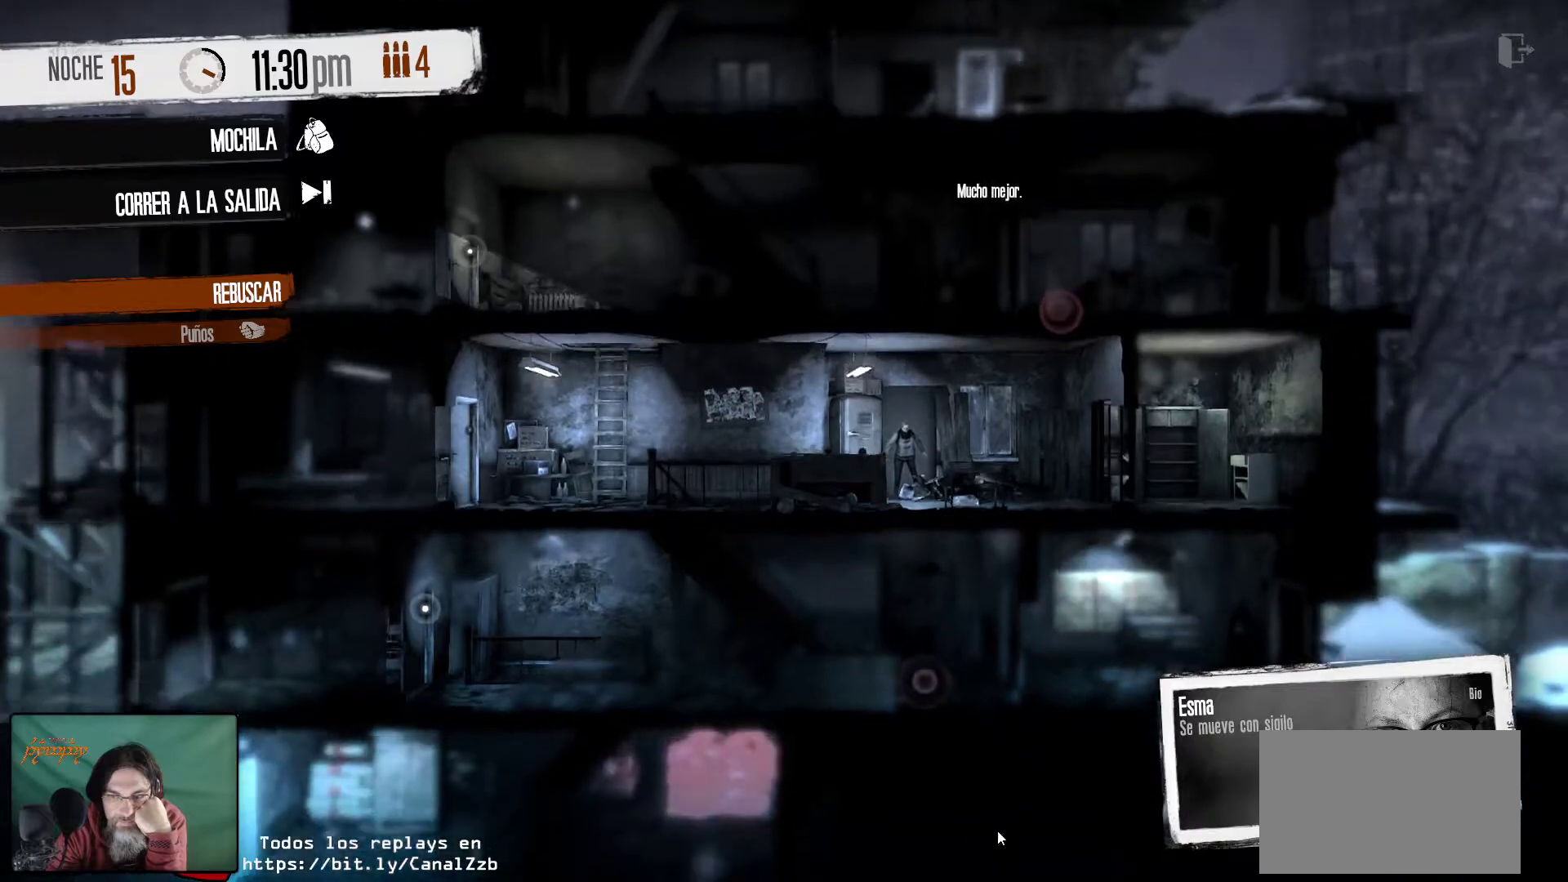
{"keys": [], "mouse": [], "mouse_move": "up", "events": []}
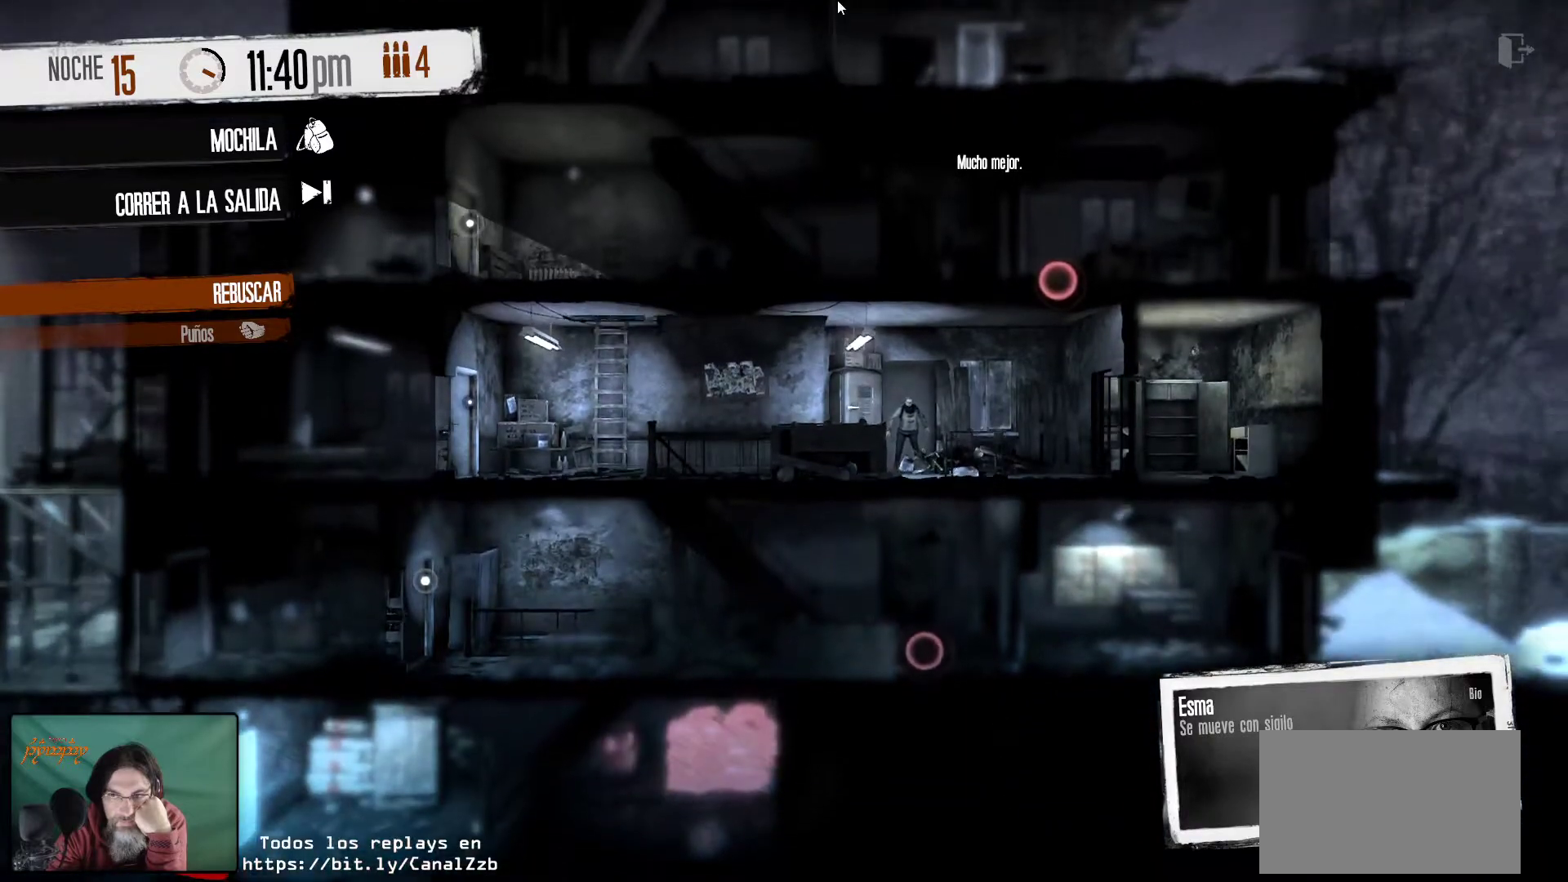
{"keys": [], "mouse": [], "mouse_move": "still", "events": []}
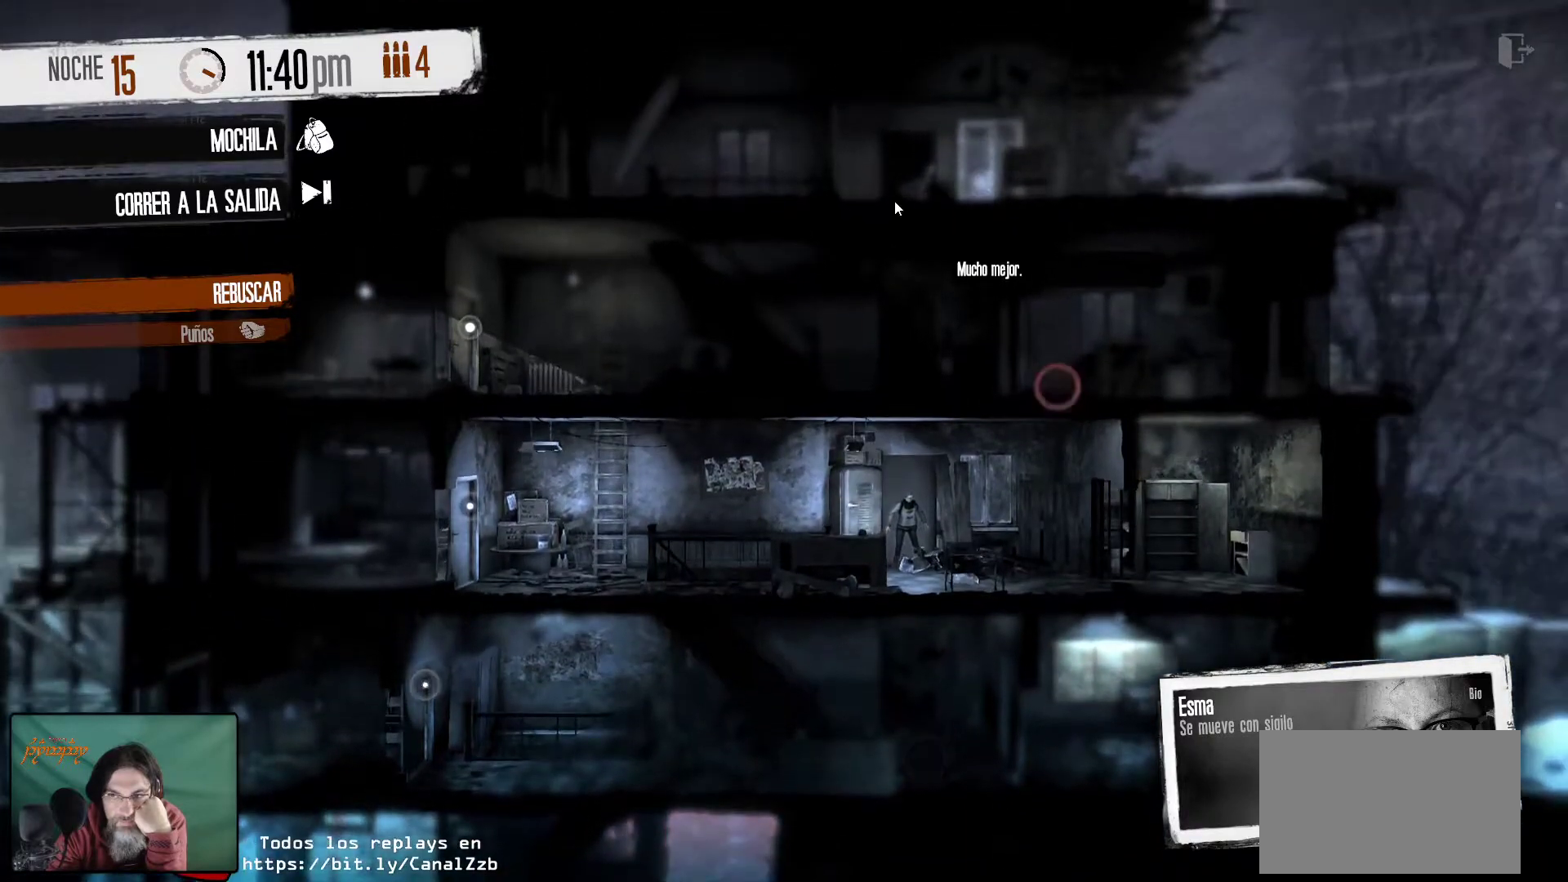
{"keys": [], "mouse": [], "mouse_move": "up", "events": []}
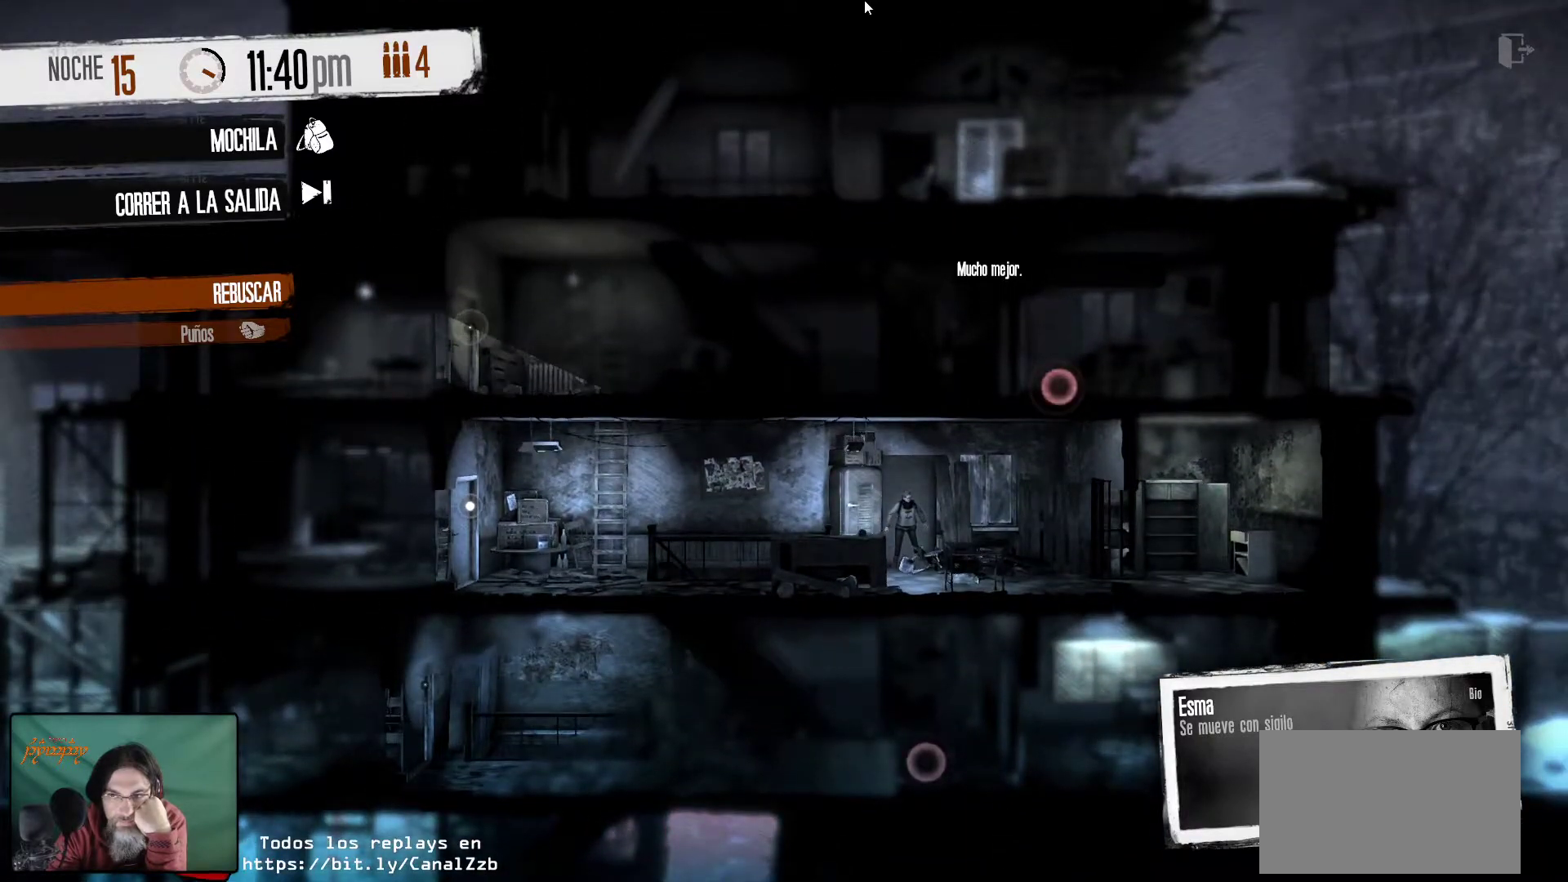
{"keys": [], "mouse": [], "mouse_move": "still", "events": []}